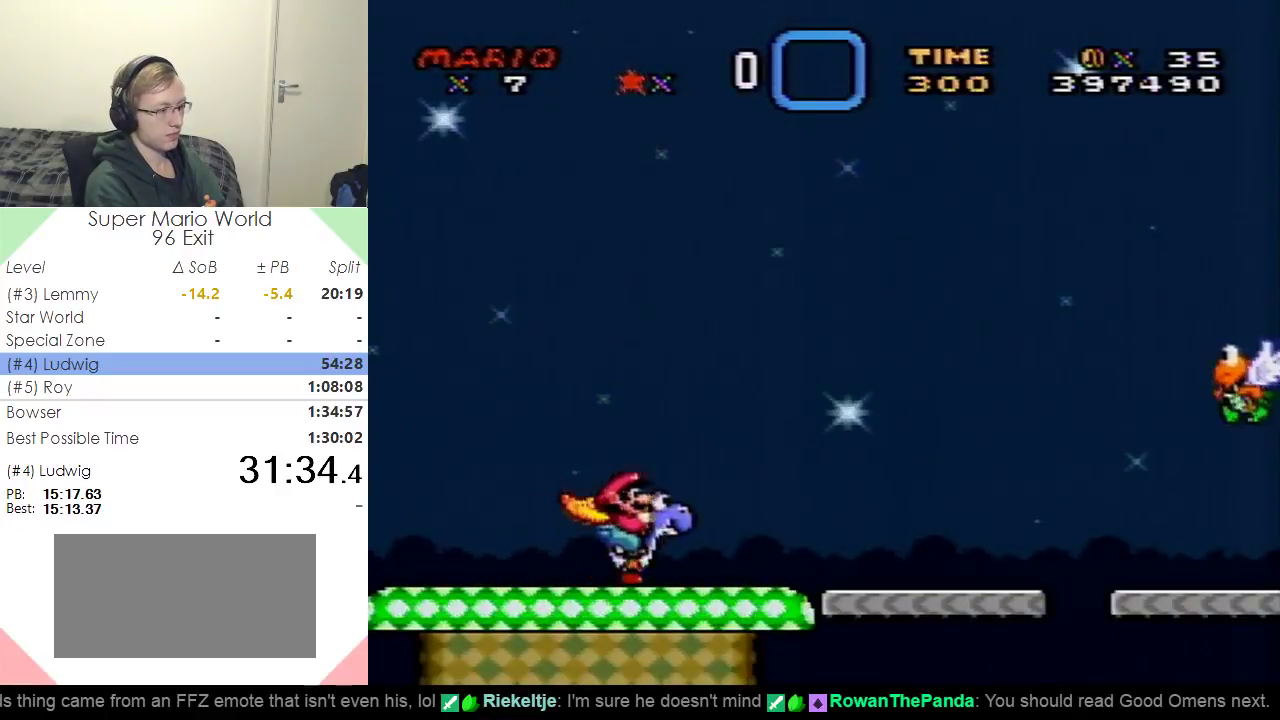
Gameplay with a controller (Nintendo layout); each line is a JSON object with the inputs held at the frame after it. "events" lists button and stick changes between this image and that frame as [ms after this image, input, new state], when the widget could be followed in between. Not read: L3 R3.
{"buttons": ["Y", "DPAD_RIGHT"], "events": []}
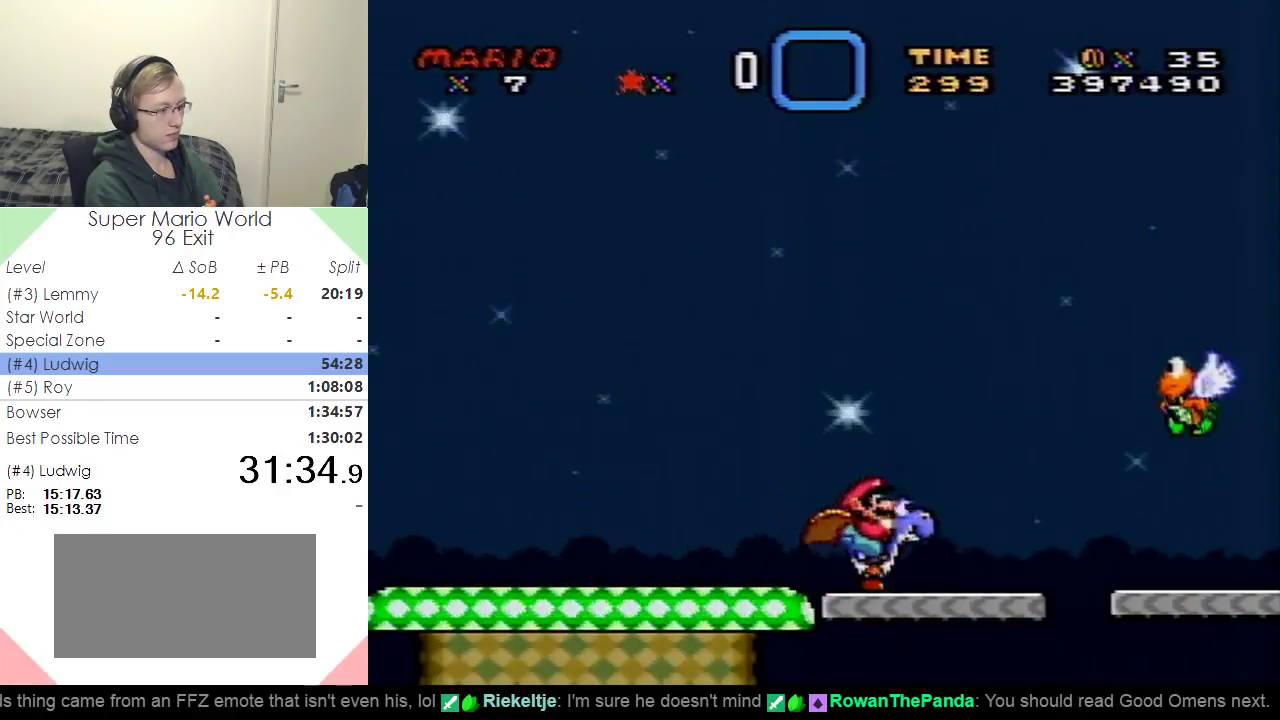
{"buttons": ["Y", "DPAD_RIGHT"], "events": []}
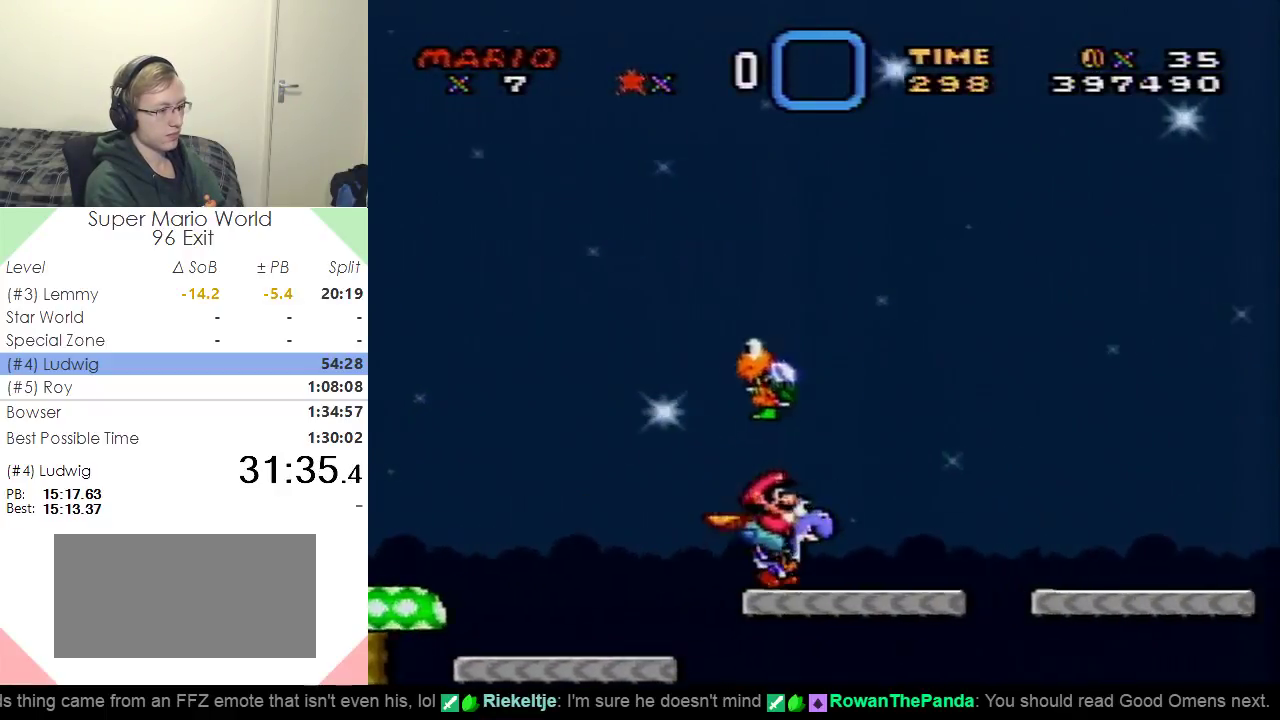
{"buttons": ["Y", "DPAD_RIGHT"], "events": []}
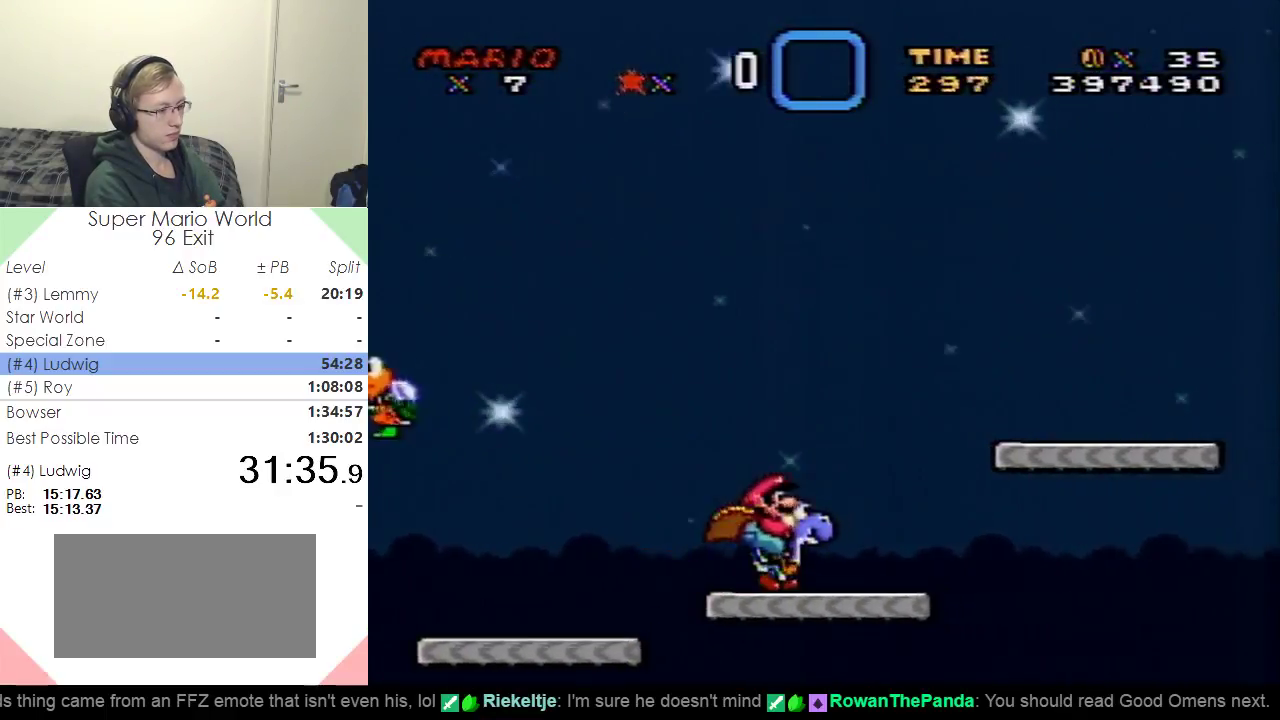
{"buttons": ["B", "X", "Y", "DPAD_RIGHT"], "events": [[217, "B", "down"], [284, "X", "down"]]}
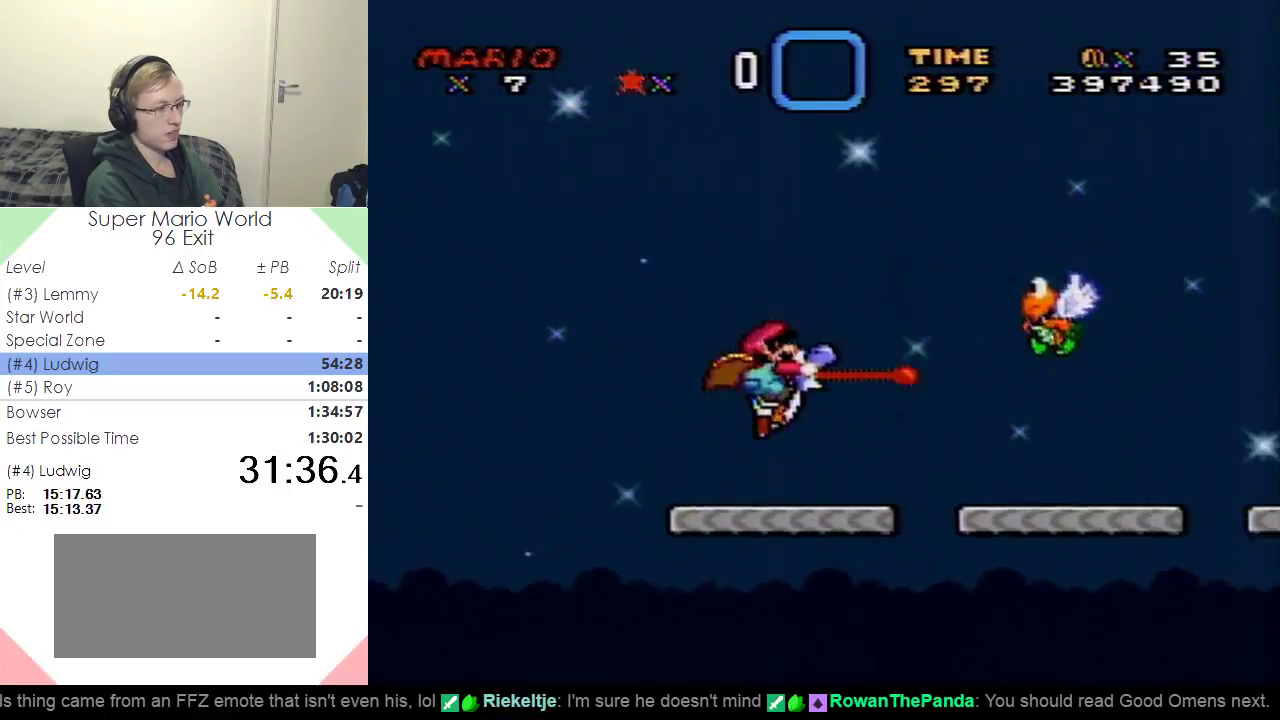
{"buttons": ["B", "Y", "DPAD_RIGHT"], "events": [[33, "X", "up"]]}
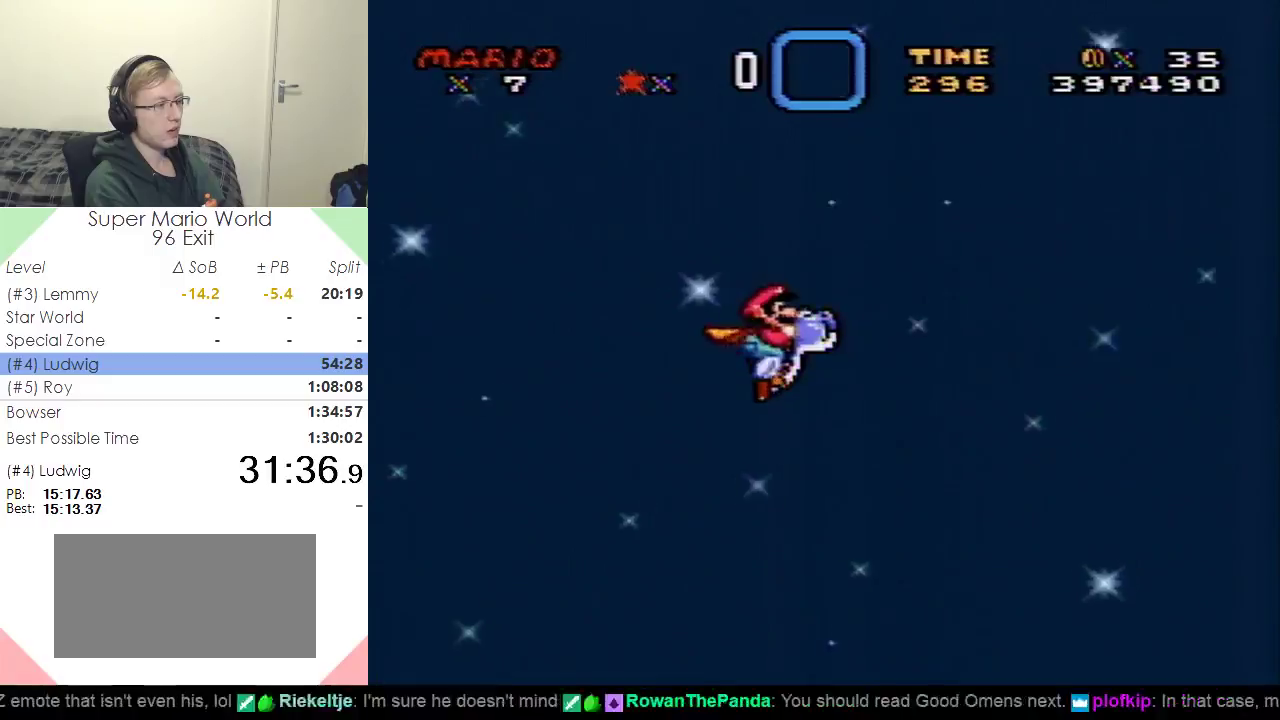
{"buttons": ["Y", "DPAD_RIGHT"], "events": [[84, "B", "up"]]}
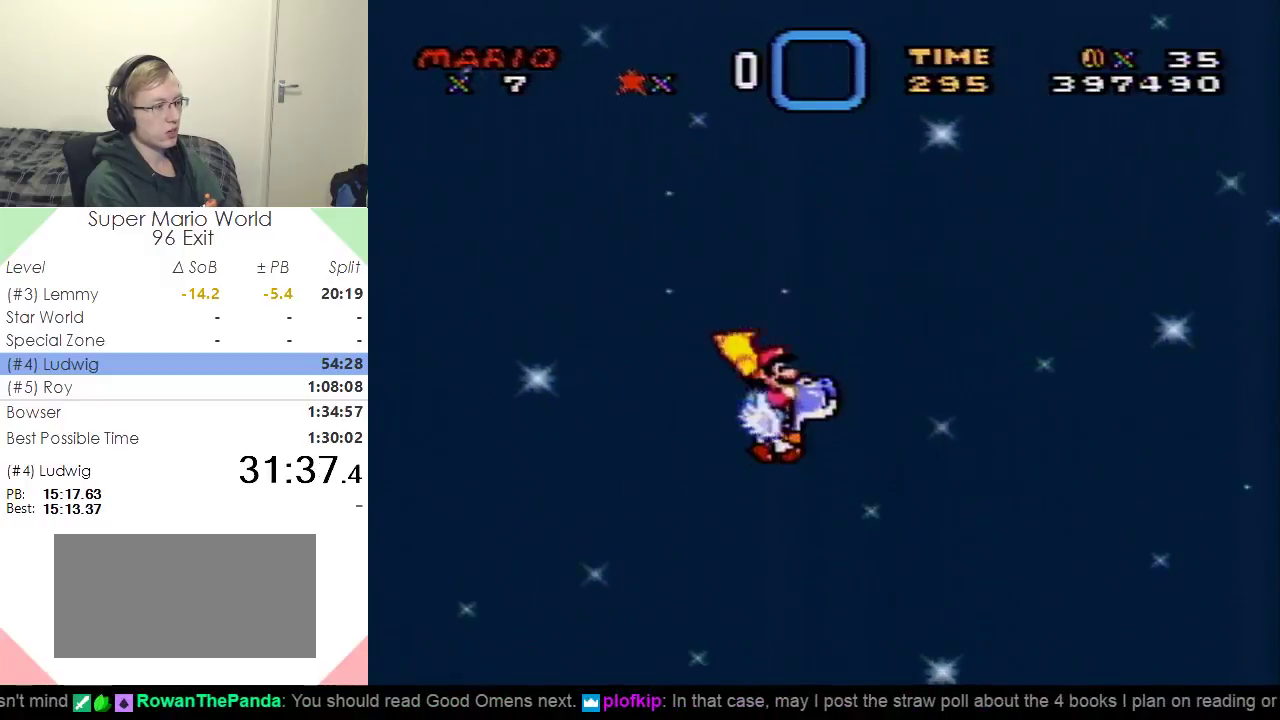
{"buttons": ["Y", "DPAD_RIGHT"], "events": [[283, "B", "down"], [367, "B", "up"]]}
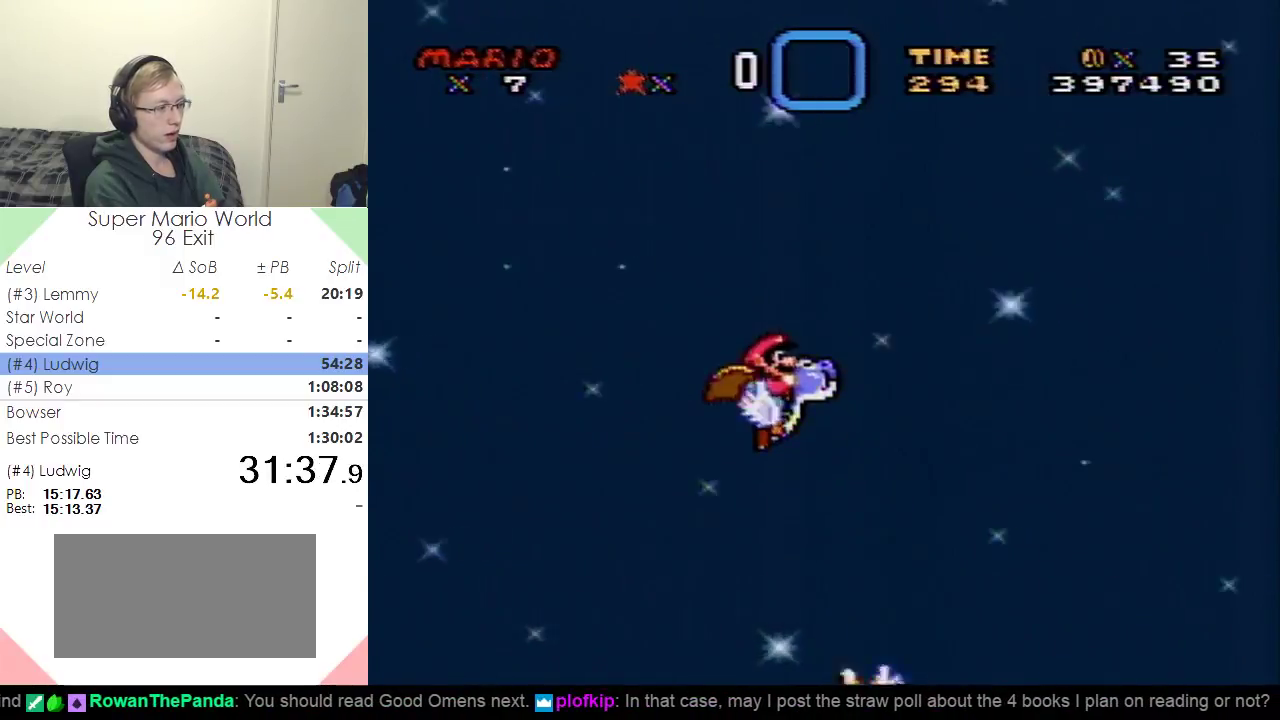
{"buttons": ["Y", "DPAD_RIGHT"], "events": []}
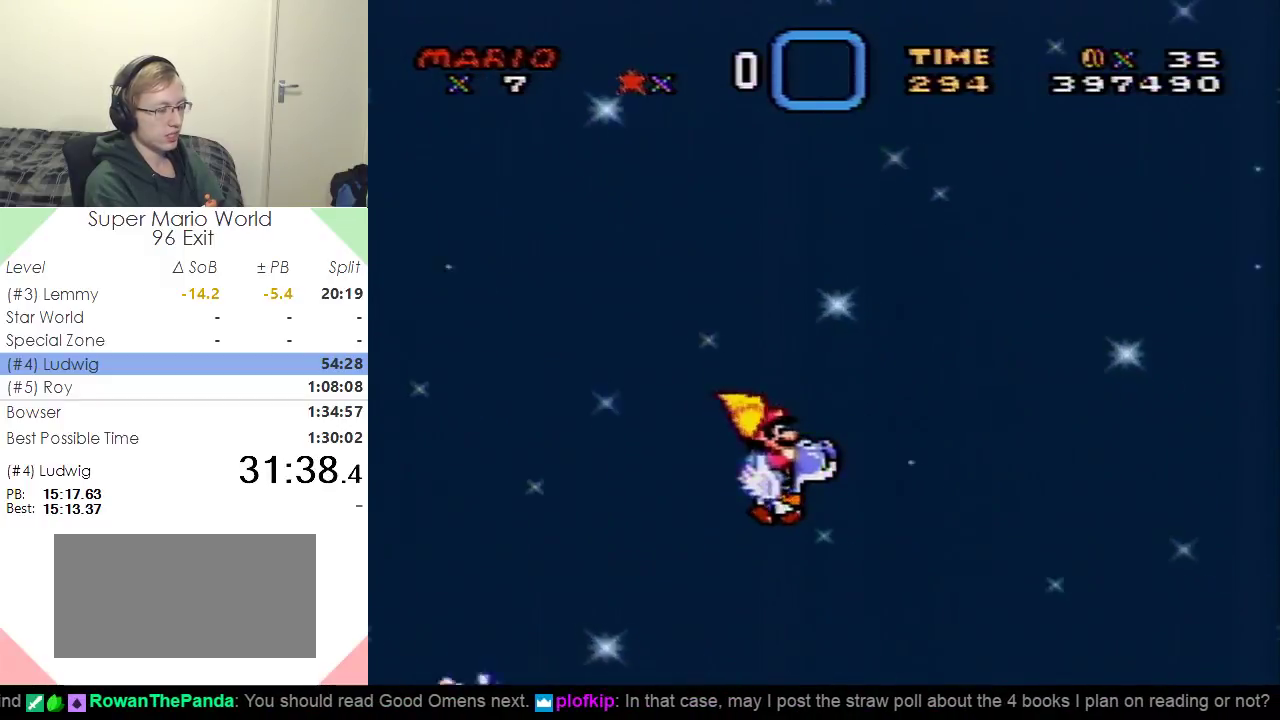
{"buttons": ["Y", "DPAD_RIGHT"], "events": [[83, "B", "down"], [216, "B", "up"]]}
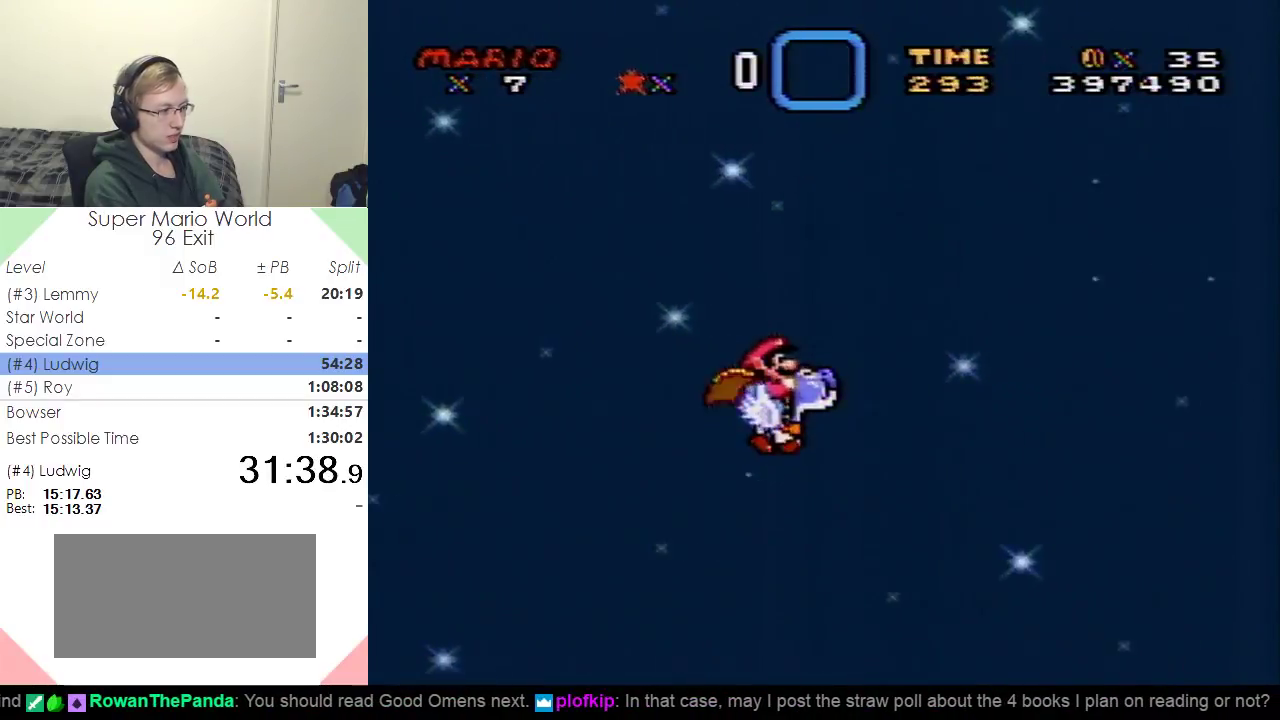
{"buttons": ["Y", "DPAD_RIGHT"], "events": [[367, "B", "down"], [484, "B", "up"]]}
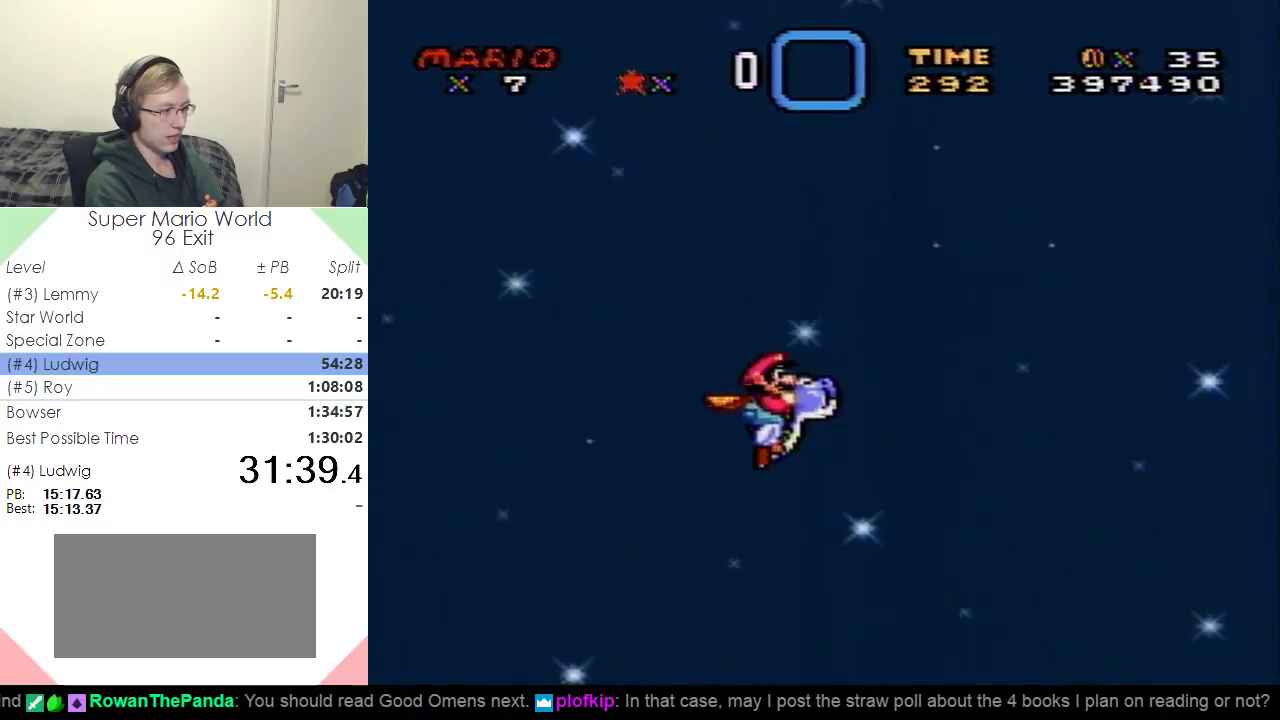
{"buttons": ["Y", "DPAD_RIGHT"], "events": []}
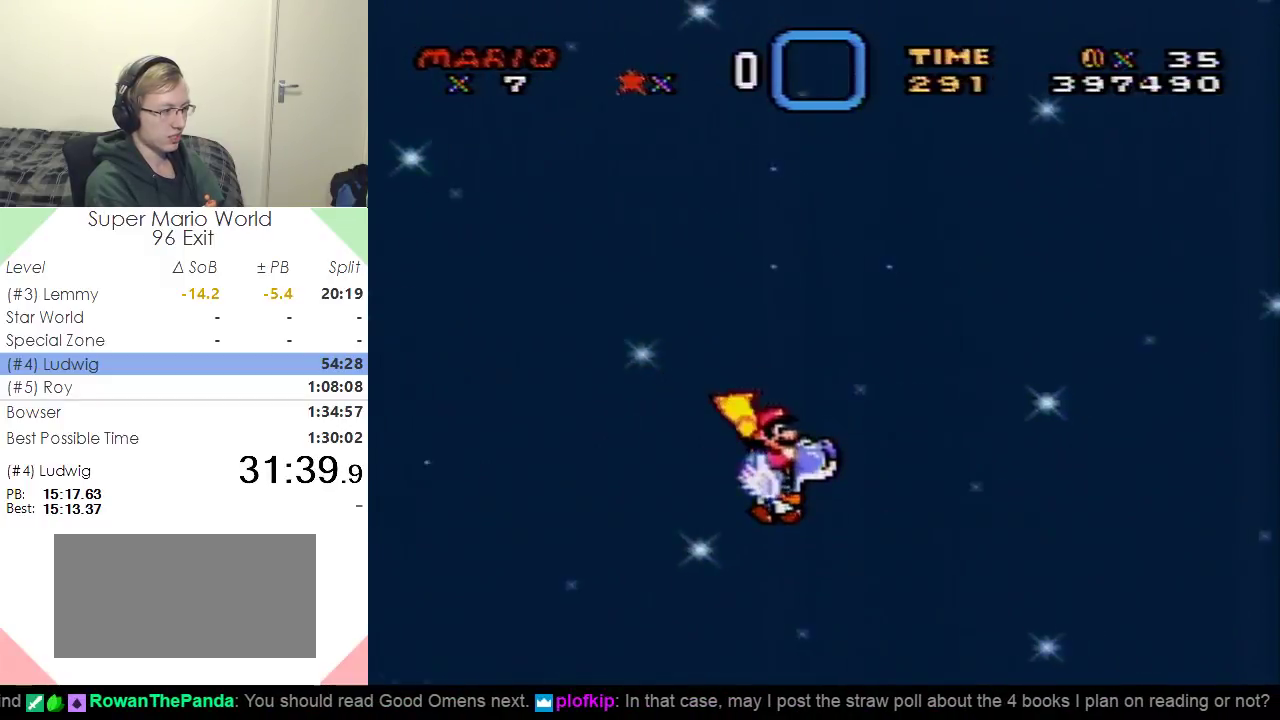
{"buttons": ["Y", "DPAD_RIGHT"], "events": [[184, "B", "down"], [300, "B", "up"]]}
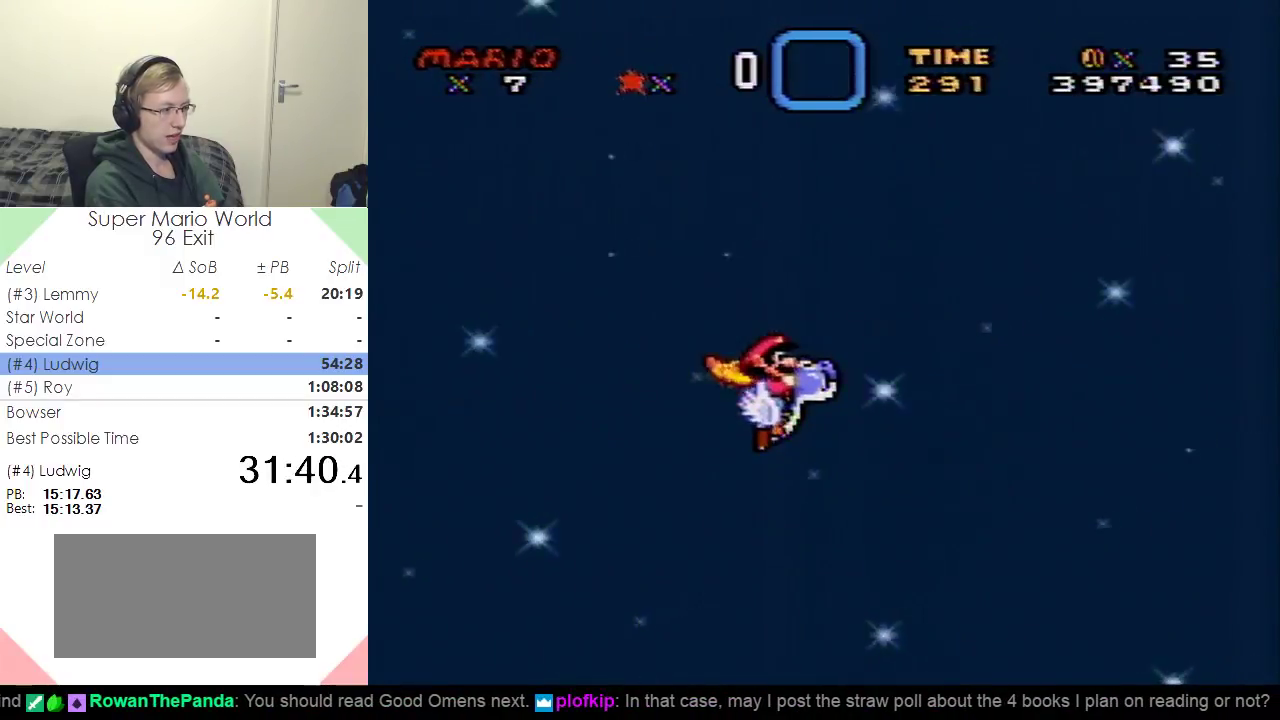
{"buttons": ["Y", "DPAD_RIGHT"], "events": [[383, "B", "down"], [467, "B", "up"]]}
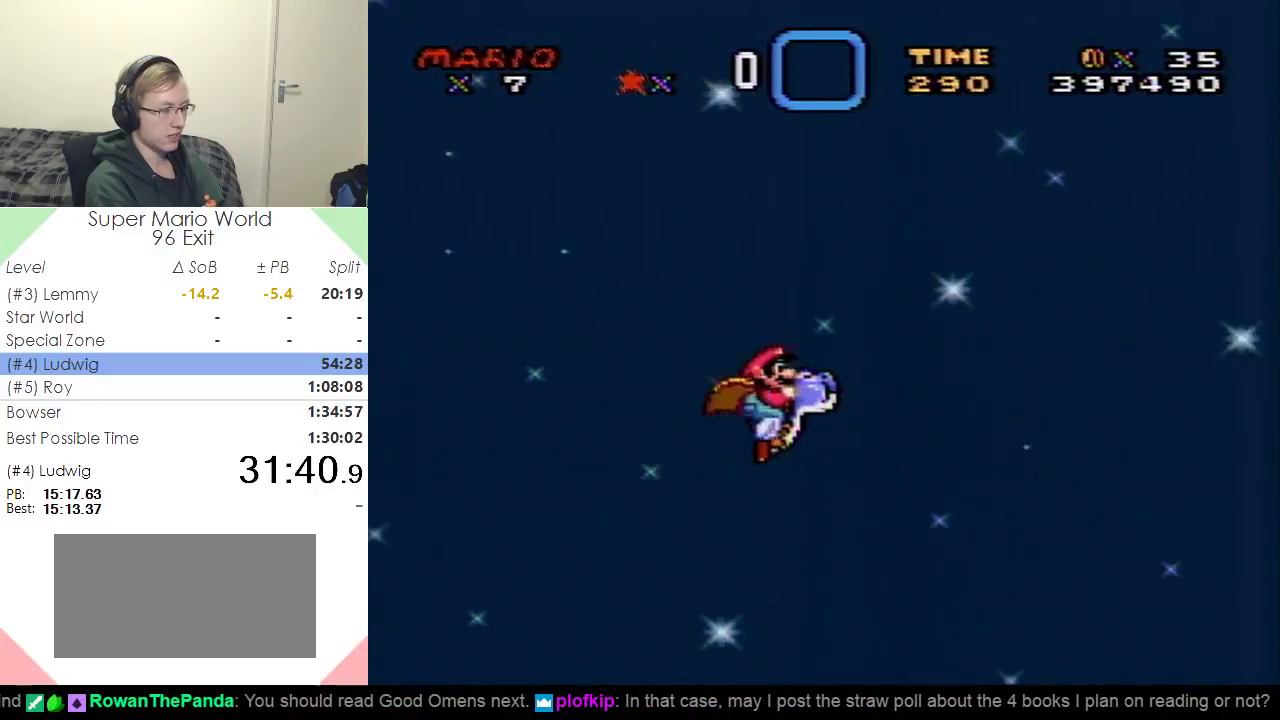
{"buttons": ["Y", "DPAD_RIGHT"], "events": []}
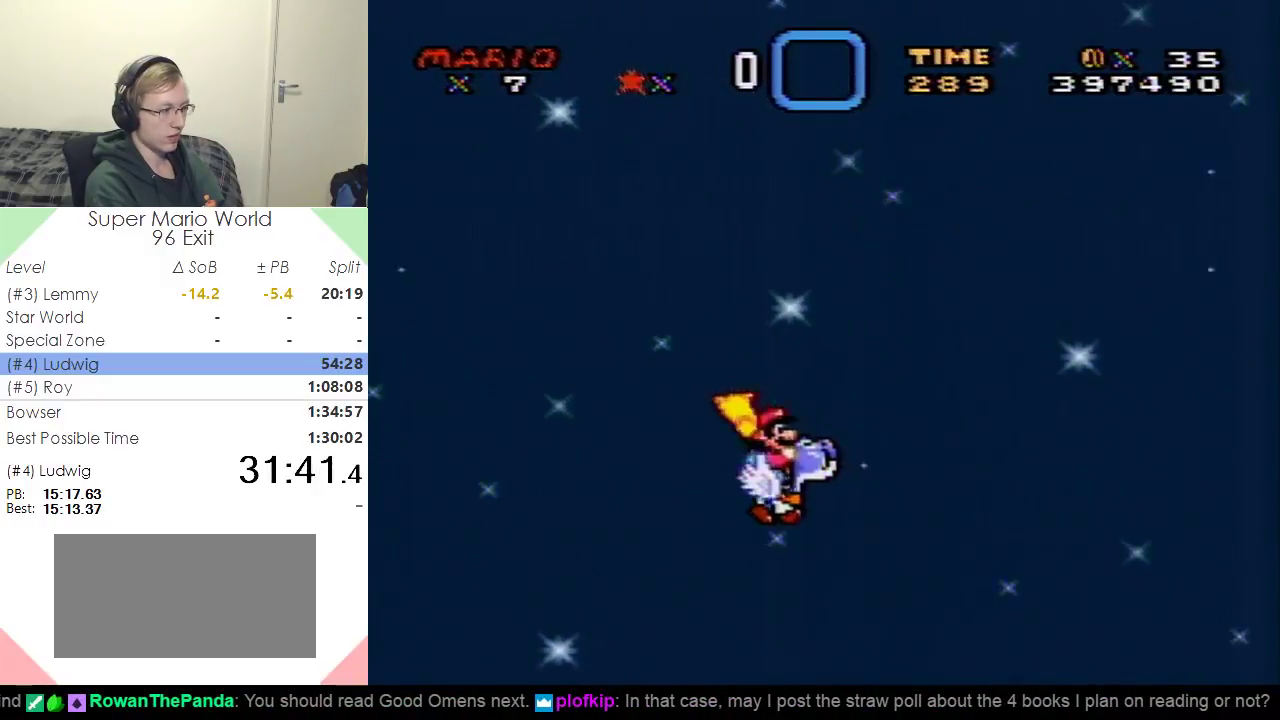
{"buttons": ["Y", "DPAD_RIGHT"], "events": [[150, "B", "down"], [250, "B", "up"]]}
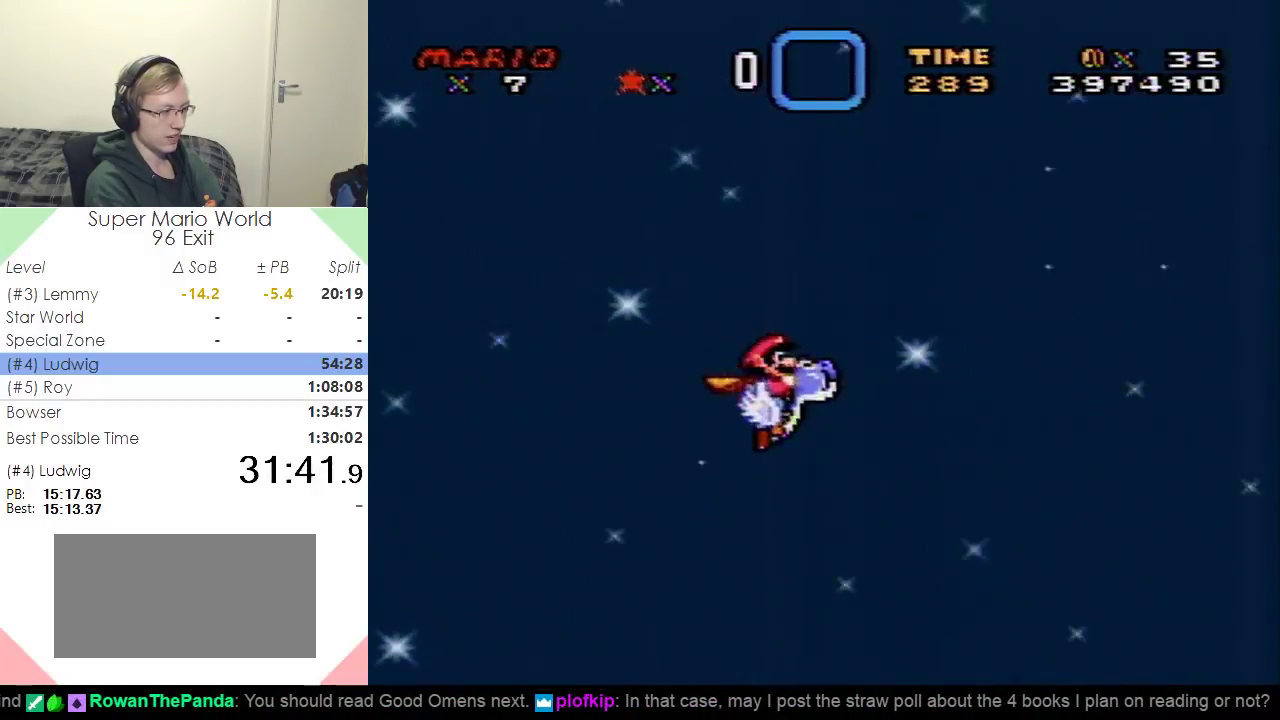
{"buttons": ["Y", "DPAD_RIGHT"], "events": [[350, "B", "down"], [434, "B", "up"]]}
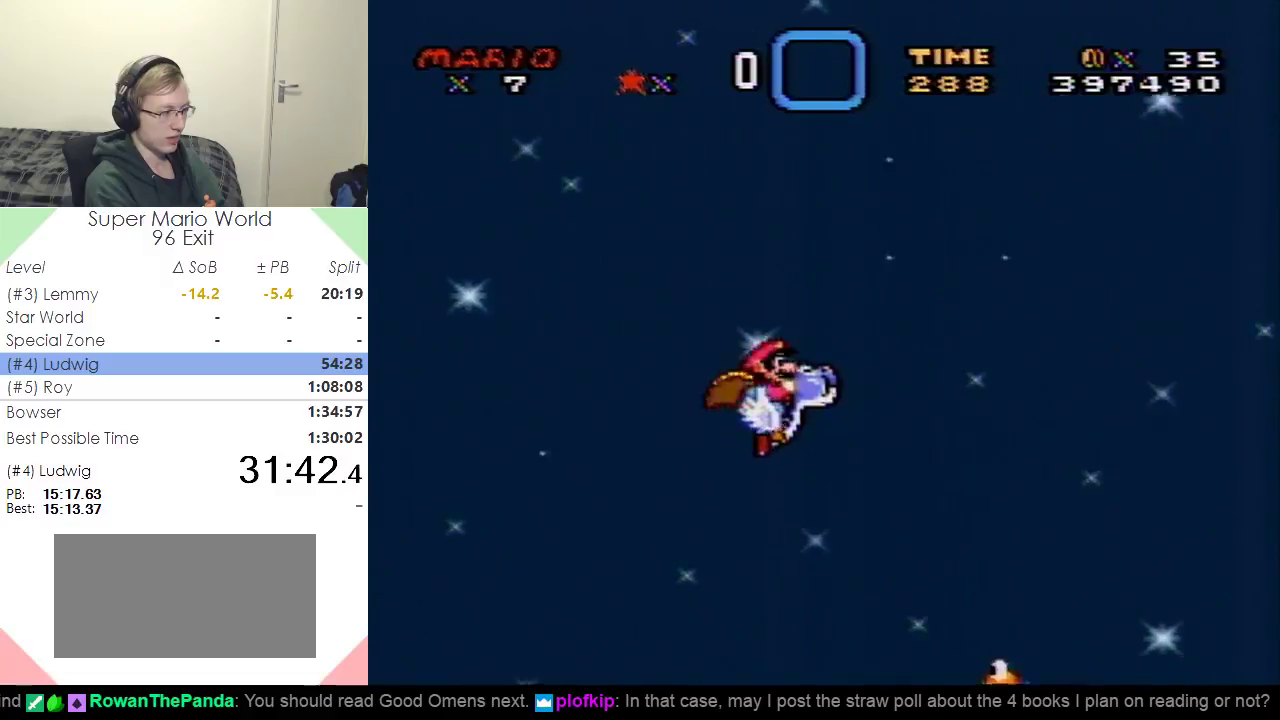
{"buttons": ["Y", "DPAD_RIGHT"], "events": []}
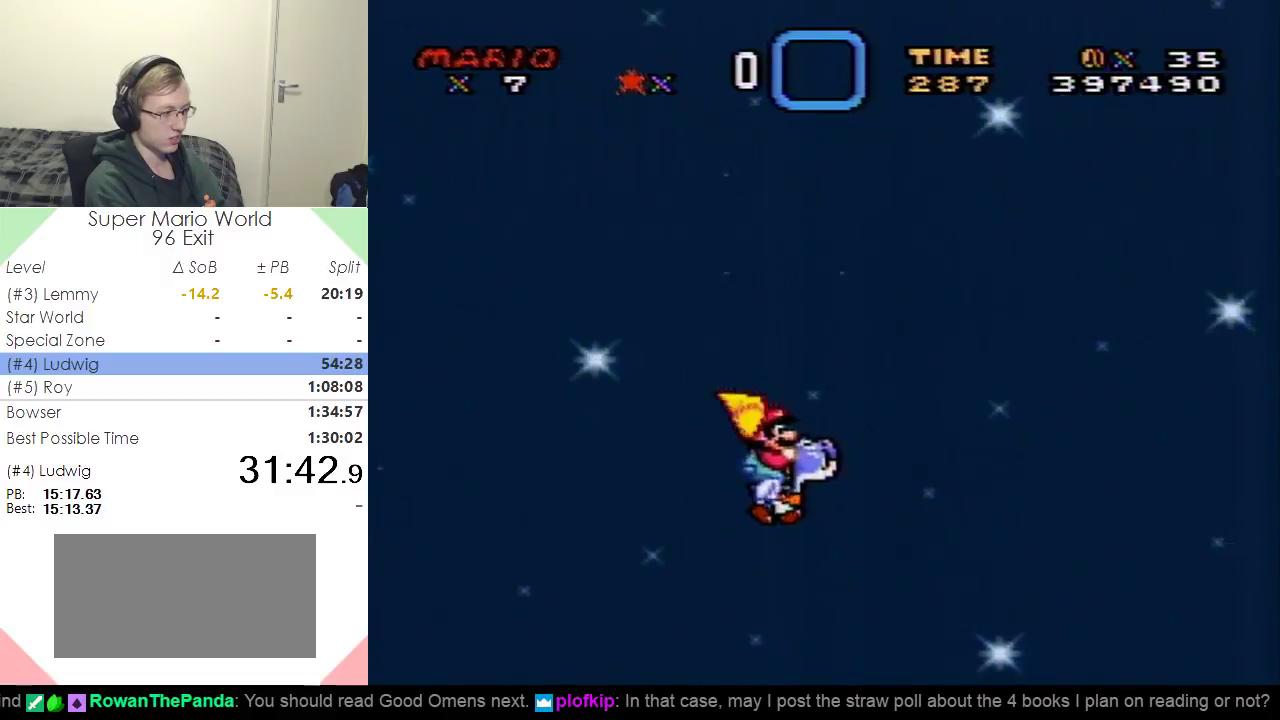
{"buttons": ["Y", "DPAD_RIGHT"], "events": [[50, "B", "down"], [134, "B", "up"]]}
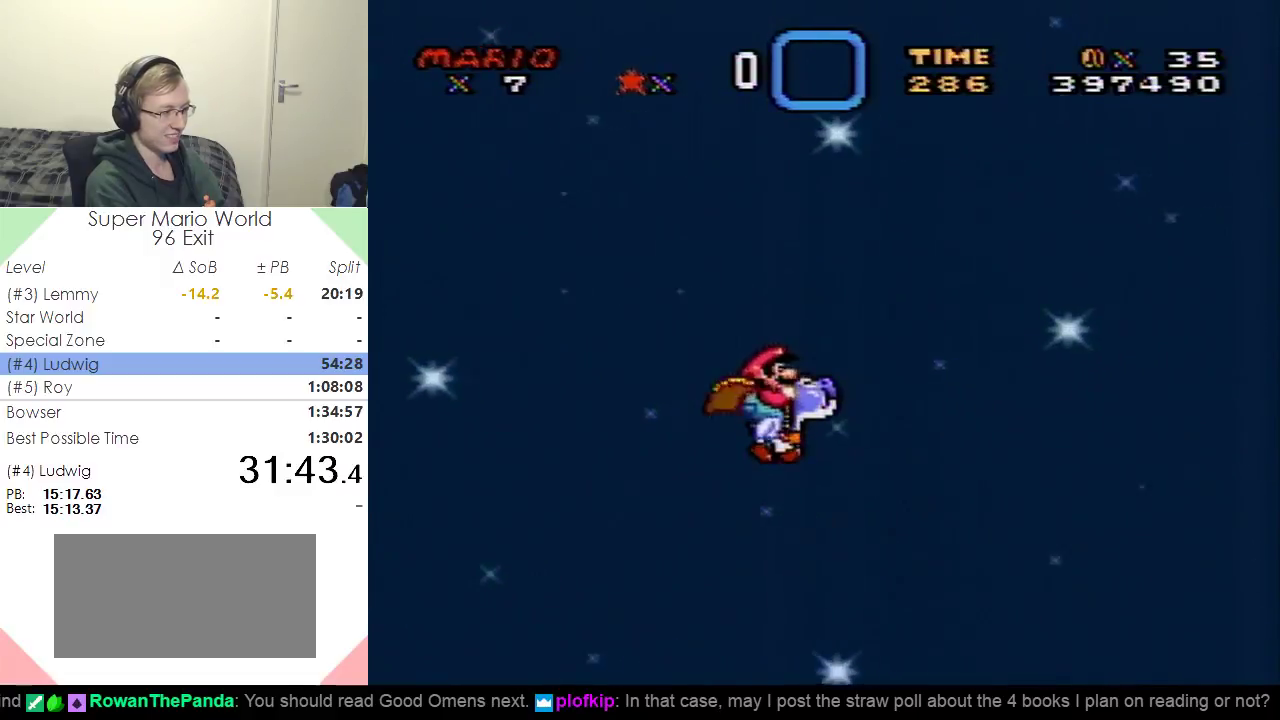
{"buttons": ["Y", "DPAD_RIGHT"], "events": [[267, "B", "down"], [400, "B", "up"]]}
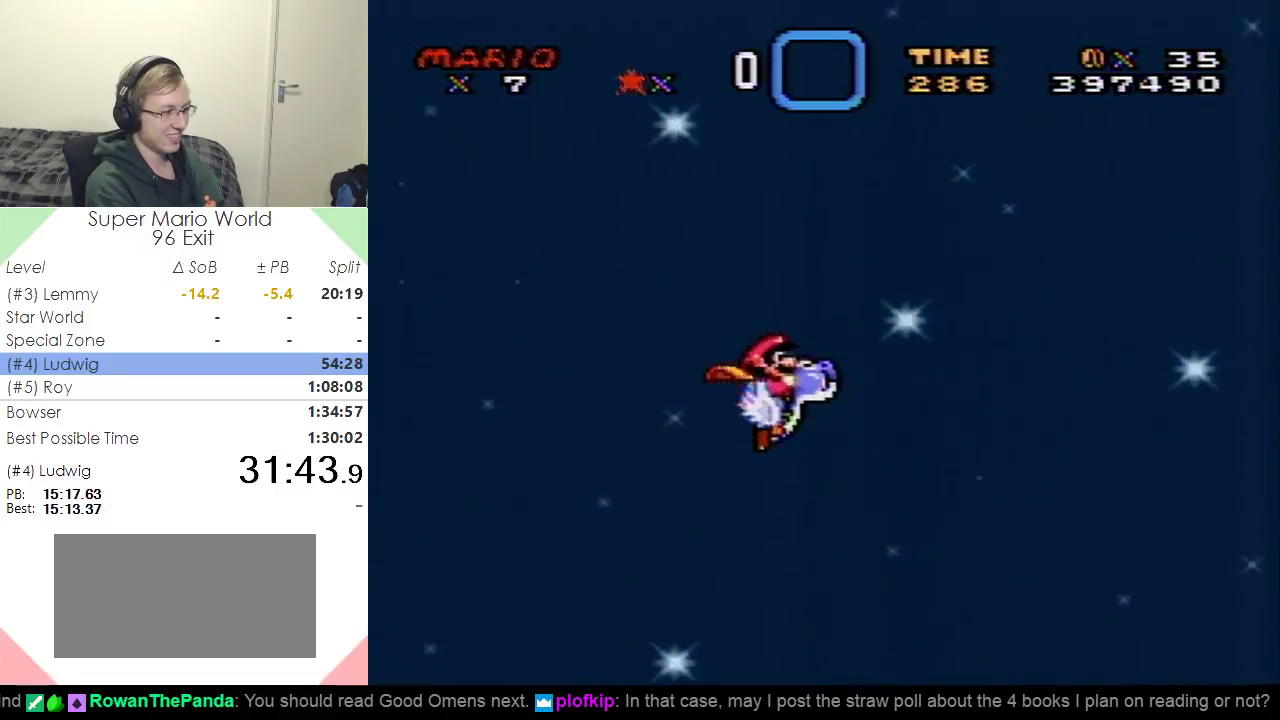
{"buttons": ["Y", "DPAD_RIGHT"], "events": []}
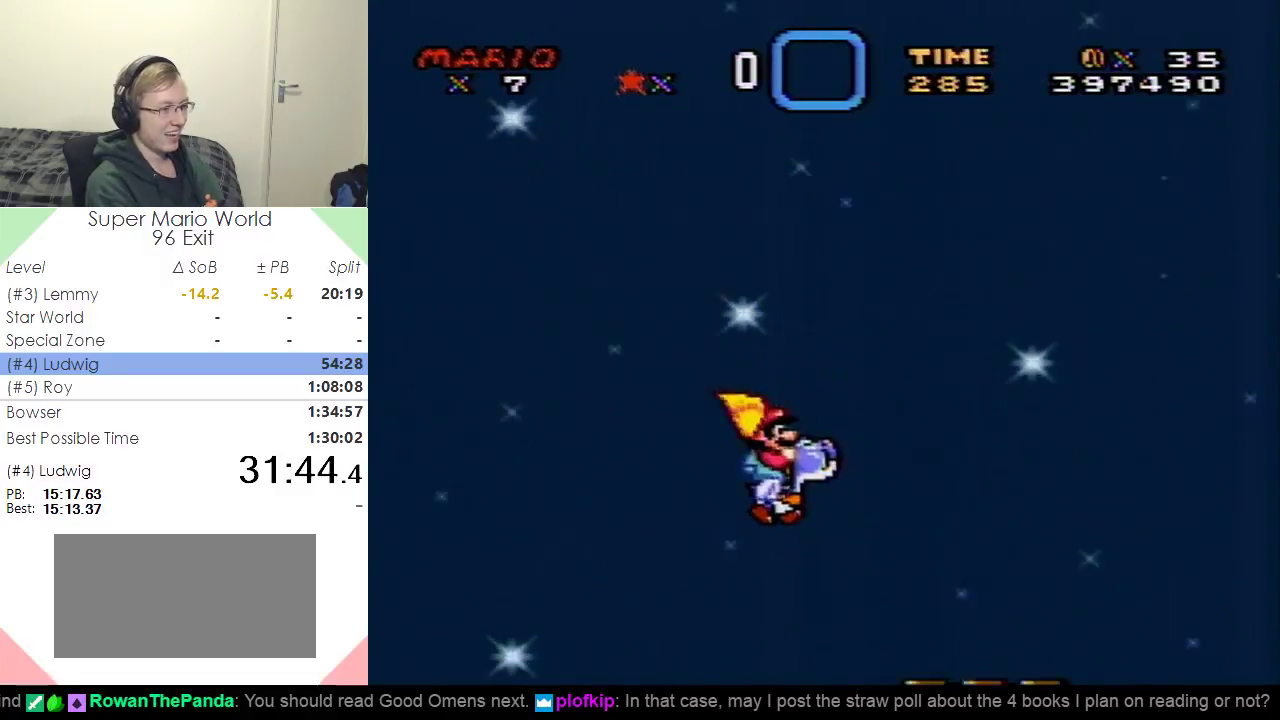
{"buttons": ["Y", "DPAD_RIGHT"], "events": [[33, "B", "down"], [150, "B", "up"]]}
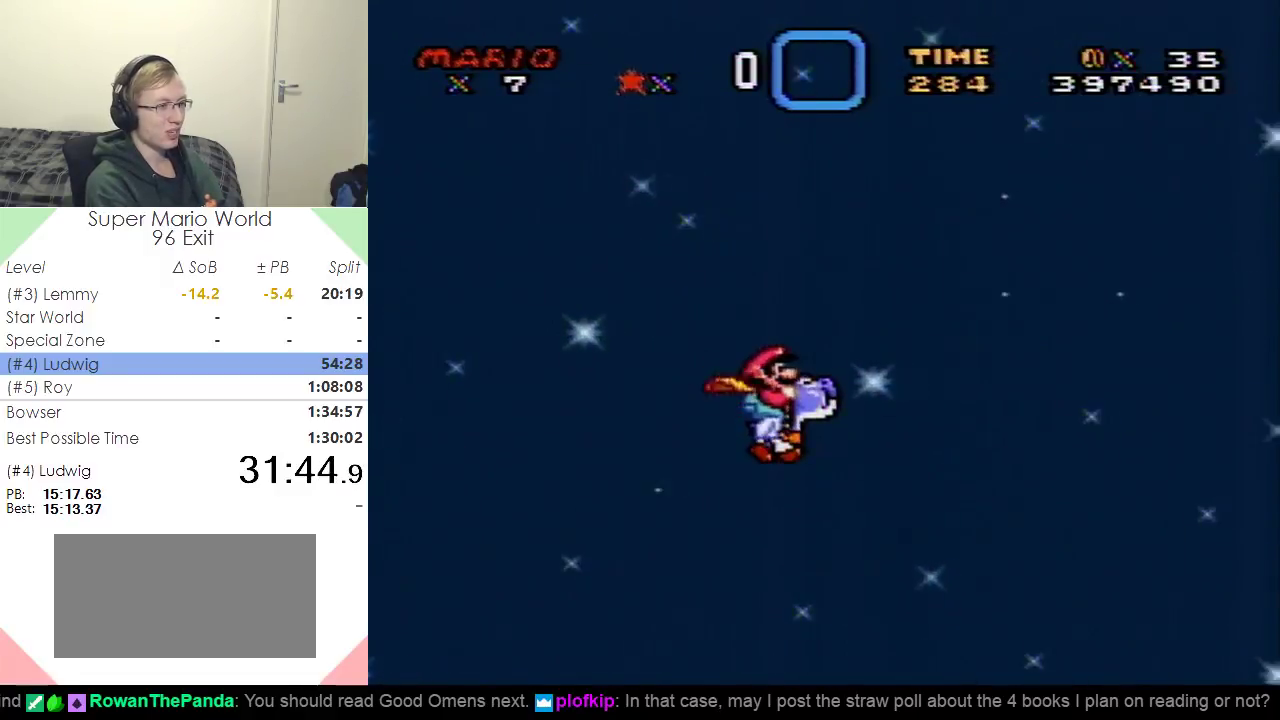
{"buttons": ["Y", "DPAD_RIGHT"], "events": [[200, "B", "down"], [334, "B", "up"]]}
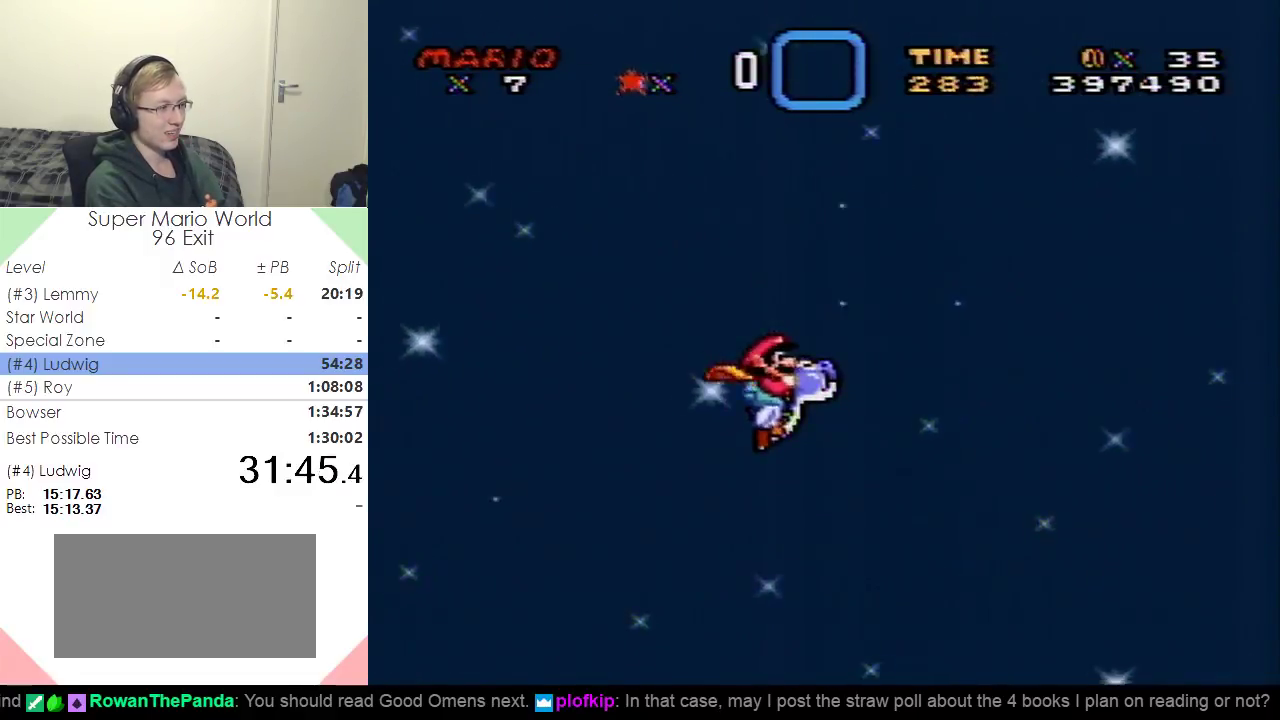
{"buttons": ["Y", "DPAD_RIGHT"], "events": [[367, "B", "down"], [467, "B", "up"]]}
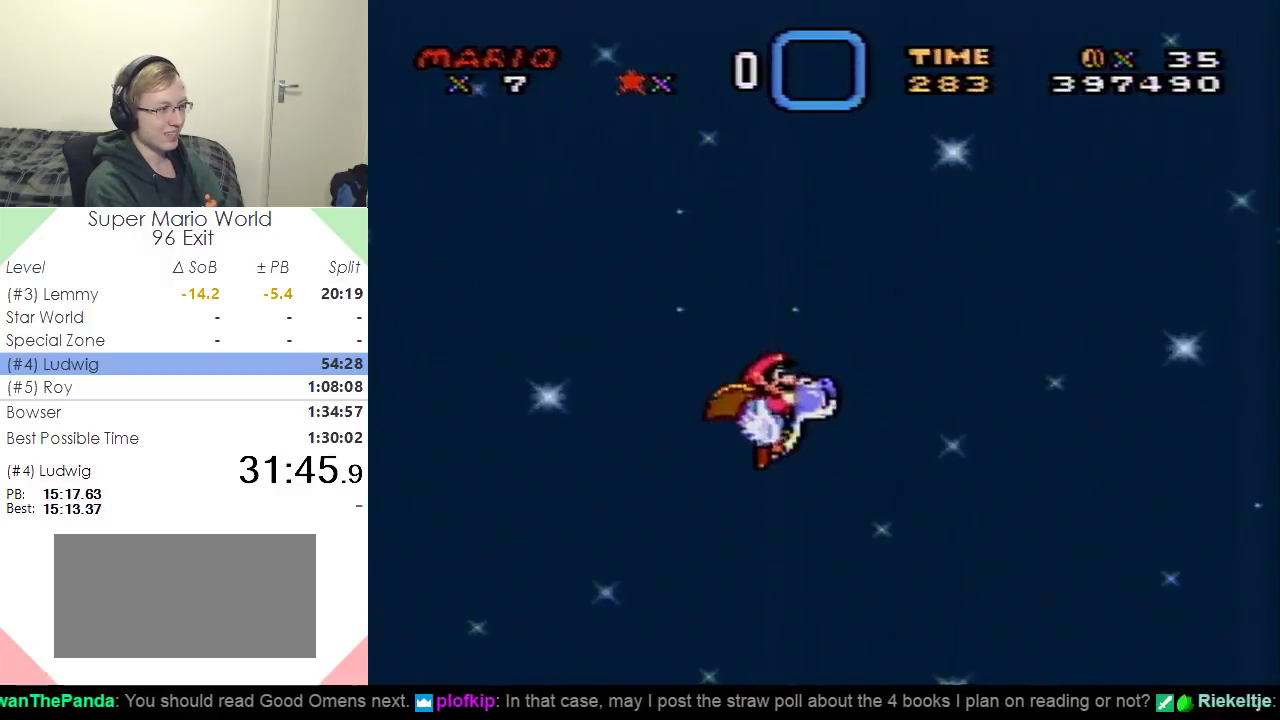
{"buttons": ["Y", "DPAD_RIGHT"], "events": []}
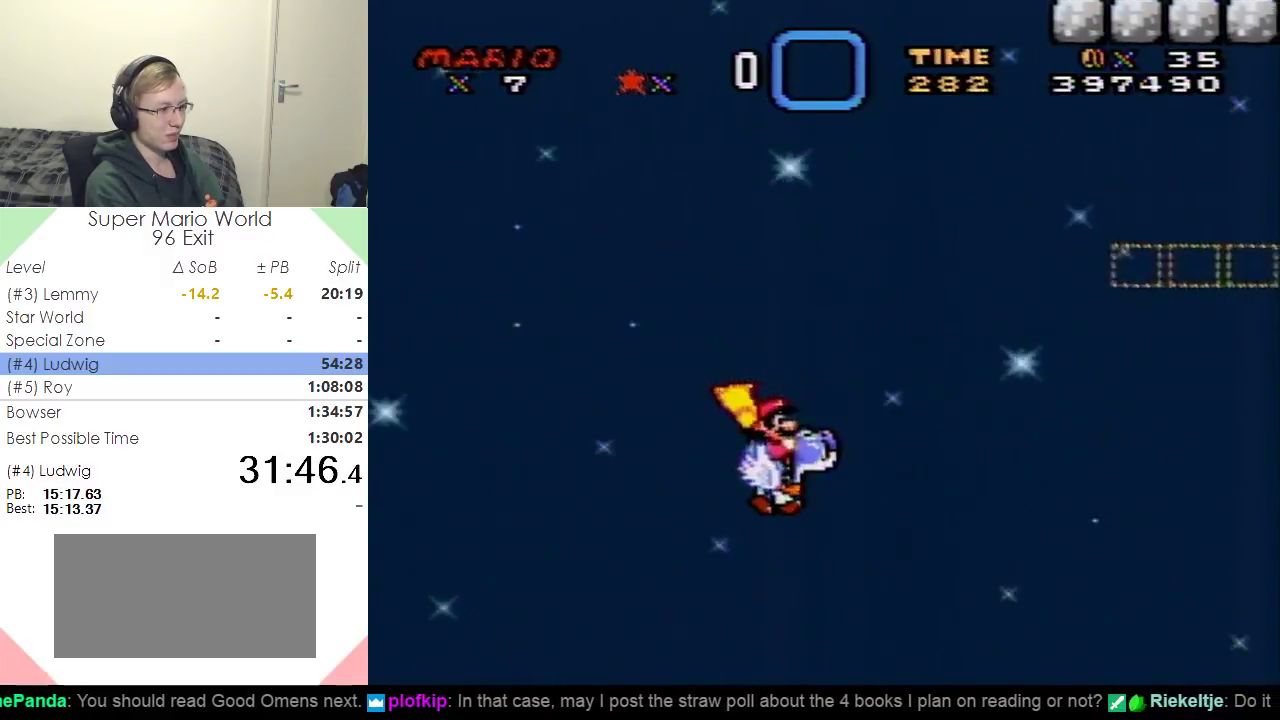
{"buttons": ["Y", "DPAD_RIGHT"], "events": [[33, "B", "down"], [150, "B", "up"]]}
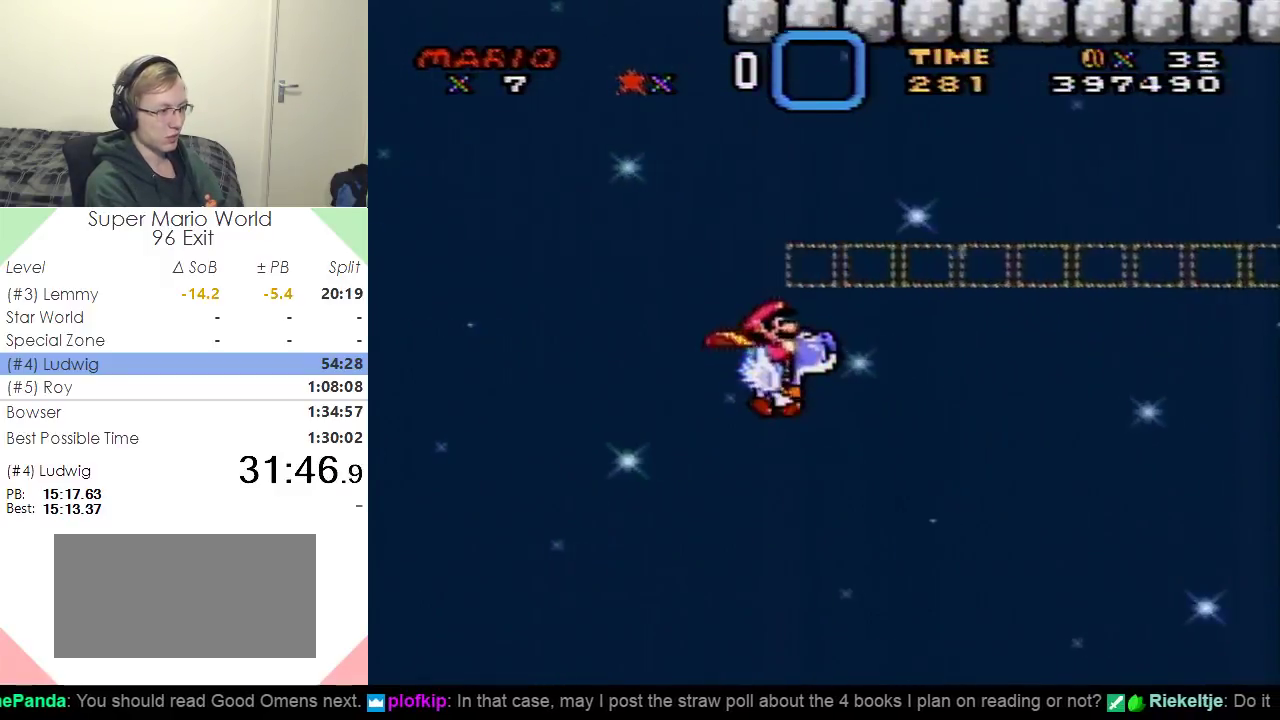
{"buttons": ["B", "Y", "DPAD_RIGHT"], "events": [[484, "B", "down"]]}
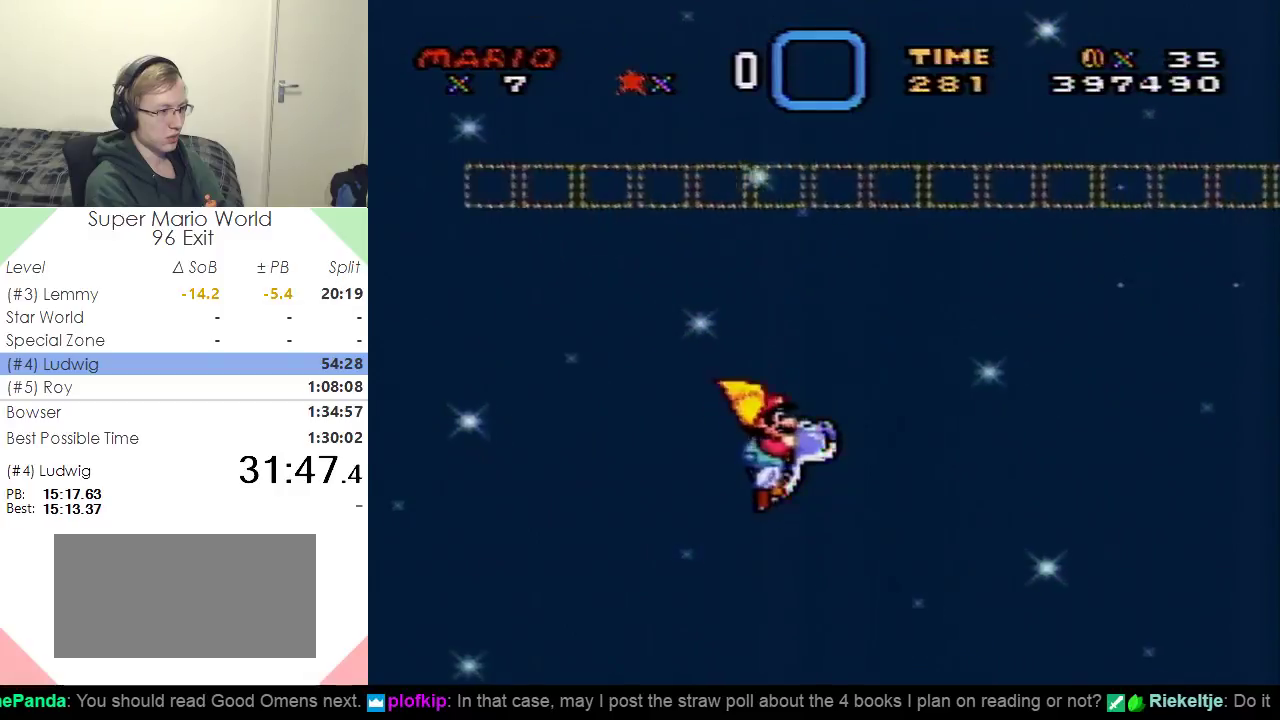
{"buttons": ["Y", "DPAD_RIGHT"], "events": [[116, "B", "up"]]}
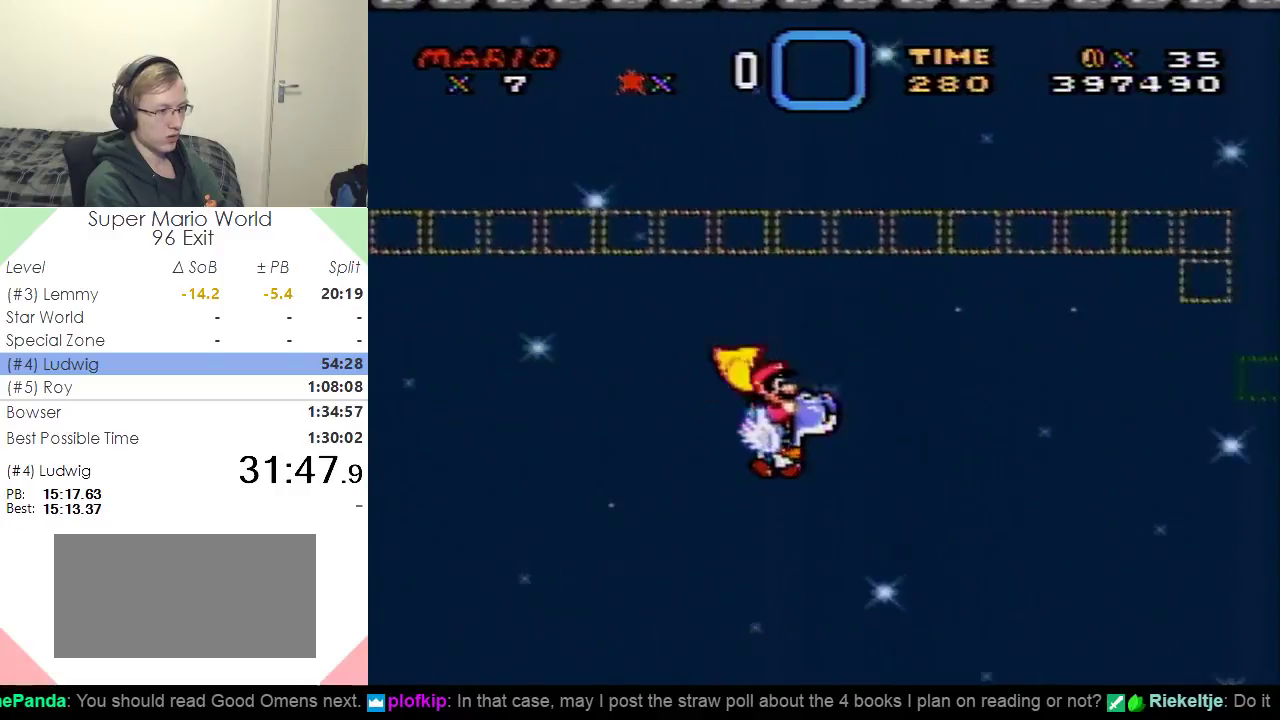
{"buttons": ["Y", "DPAD_RIGHT"], "events": [[217, "B", "down"], [350, "B", "up"]]}
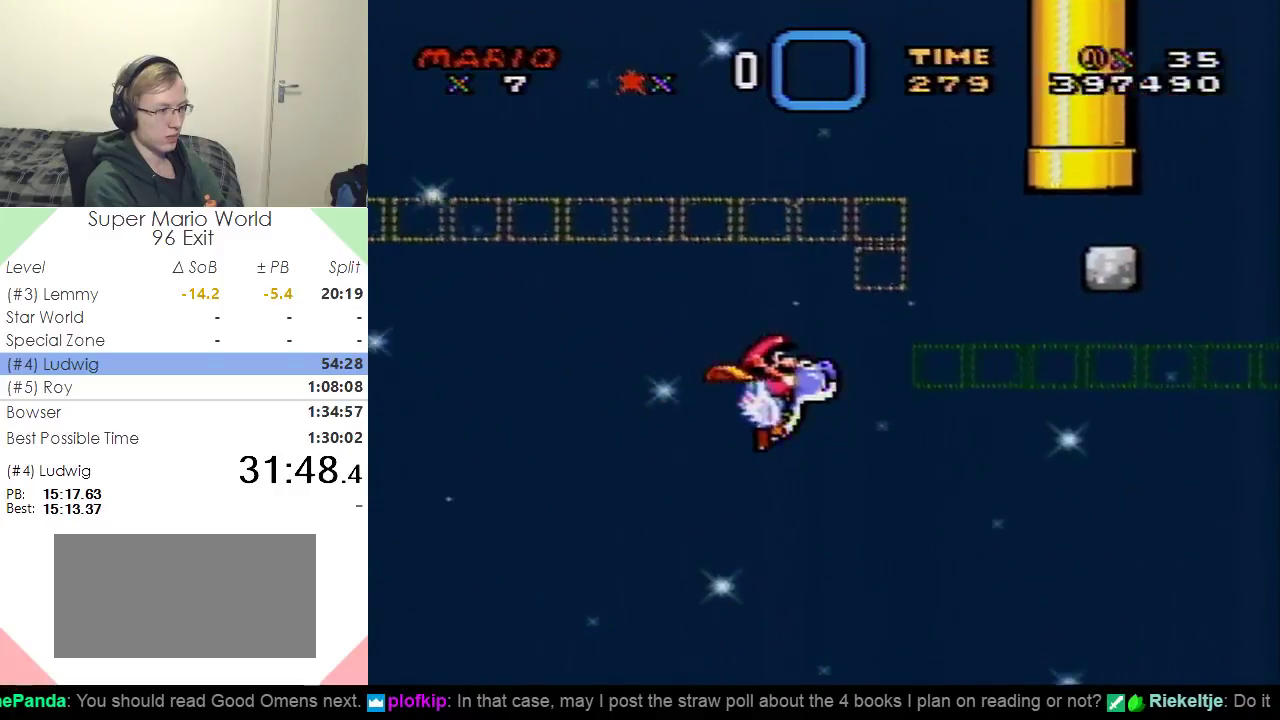
{"buttons": ["Y", "DPAD_RIGHT"], "events": []}
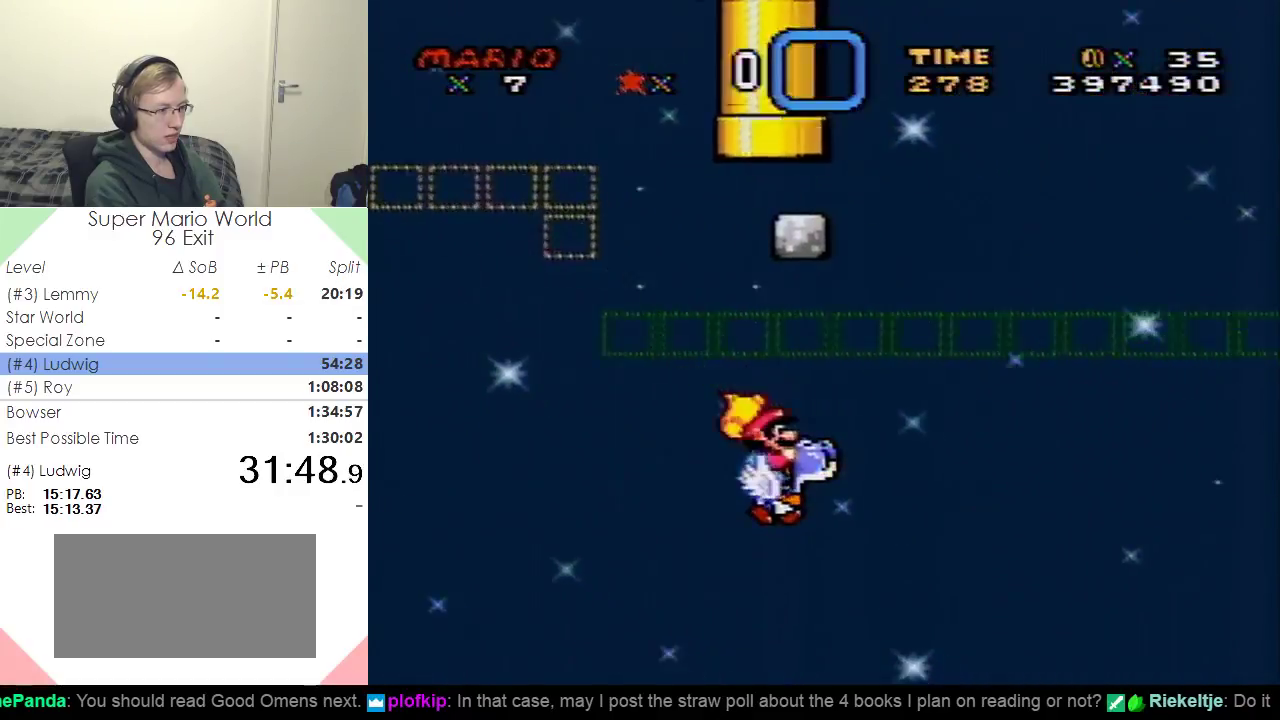
{"buttons": ["Y", "DPAD_RIGHT"], "events": [[151, "B", "down"], [267, "B", "up"]]}